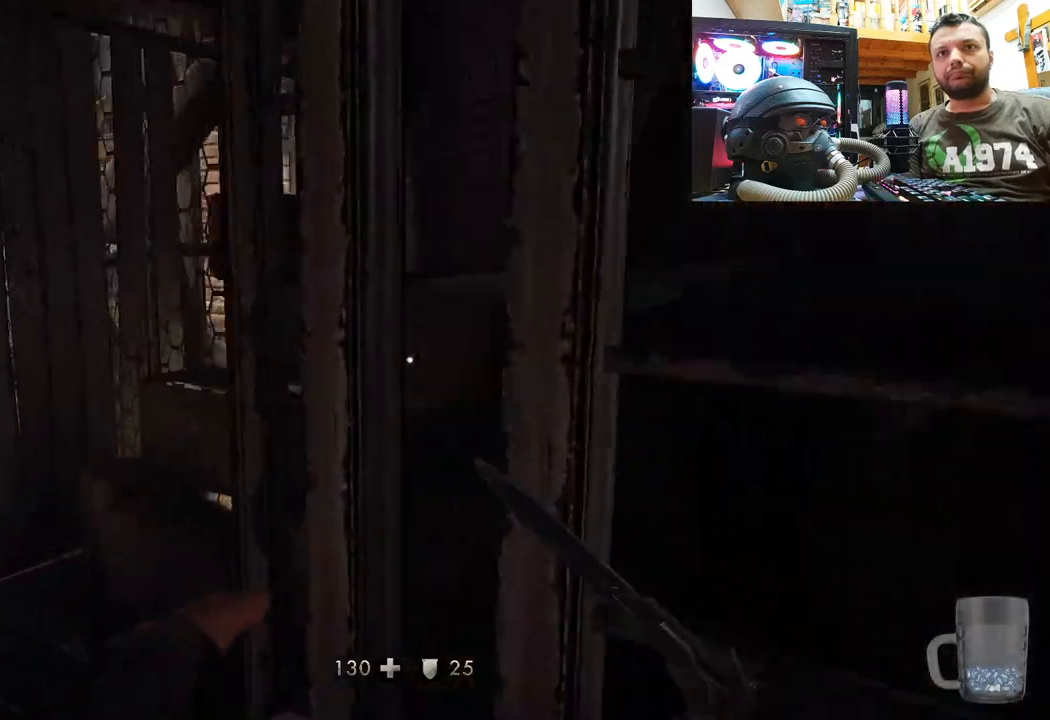
Gameplay with a controller (PlayStation layout); each line is a JSON object with the inputs held at the frame after it. "events" lists button and stick changes between this image and that frame as [ms after this image, input, new state], when the widget could be followed in between. Not read: L1 TOUCHPAD.
{"buttons": [], "left_stick": "down-right", "right_stick": "up-right", "events": [[400, "left_stick", "down"], [500, "left_stick", "down-right"]]}
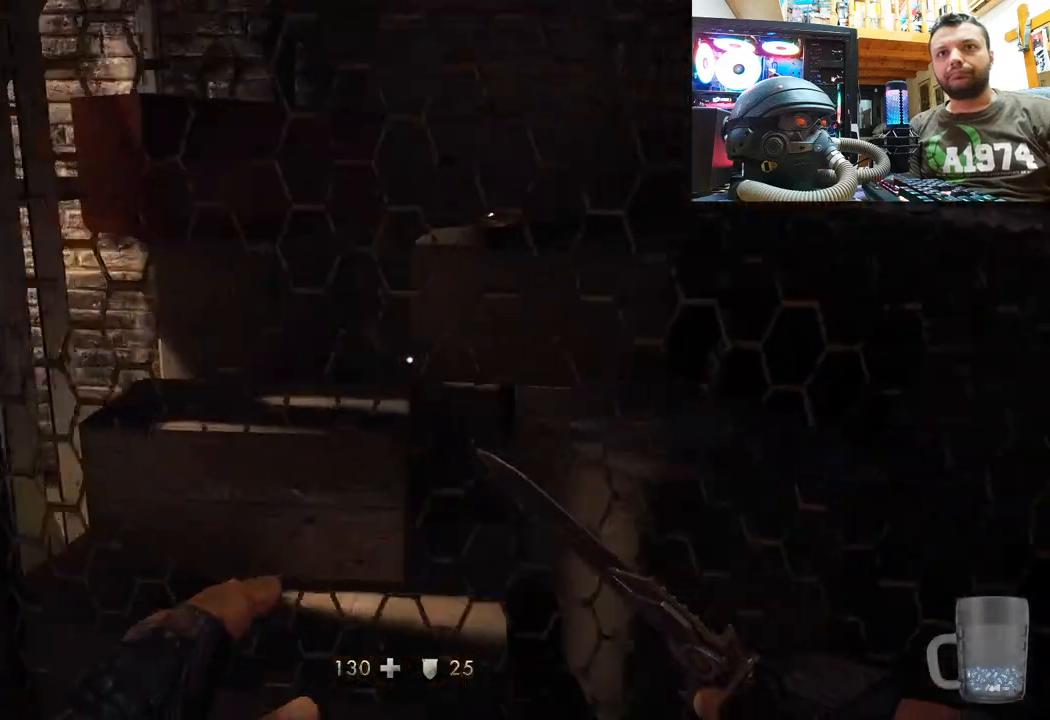
{"buttons": [], "left_stick": "up-left", "right_stick": "left", "events": [[250, "left_stick", "center"], [267, "right_stick", "left"], [367, "left_stick", "up-left"]]}
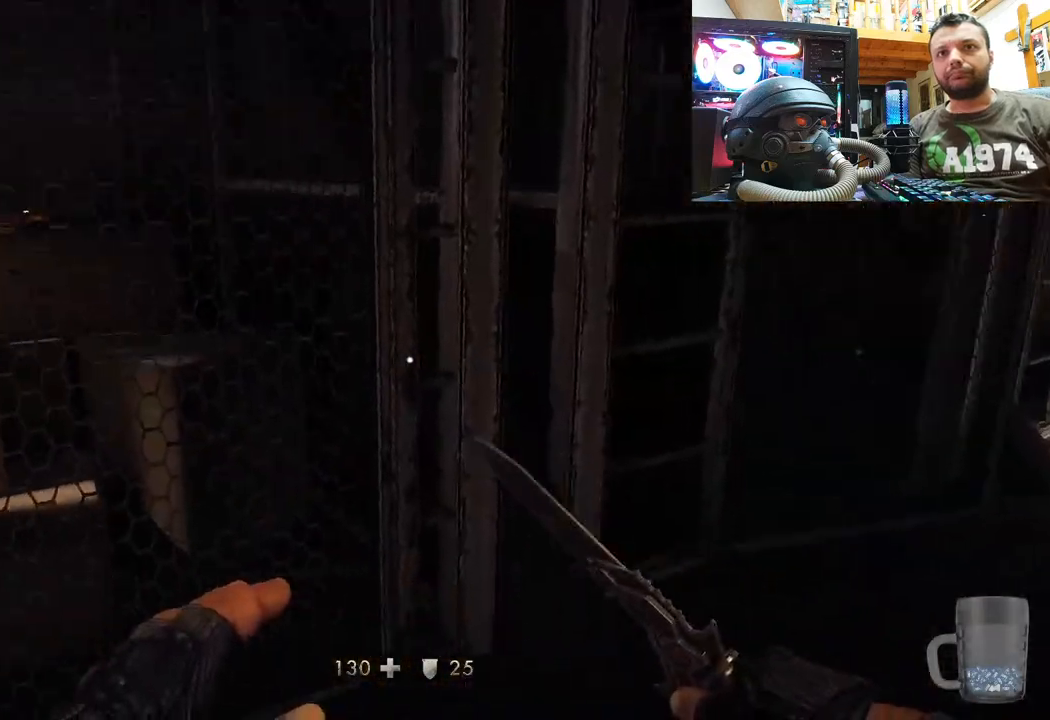
{"buttons": [], "left_stick": "center", "right_stick": "center", "events": [[83, "right_stick", "up"], [100, "left_stick", "up"], [167, "right_stick", "center"], [200, "left_stick", "center"]]}
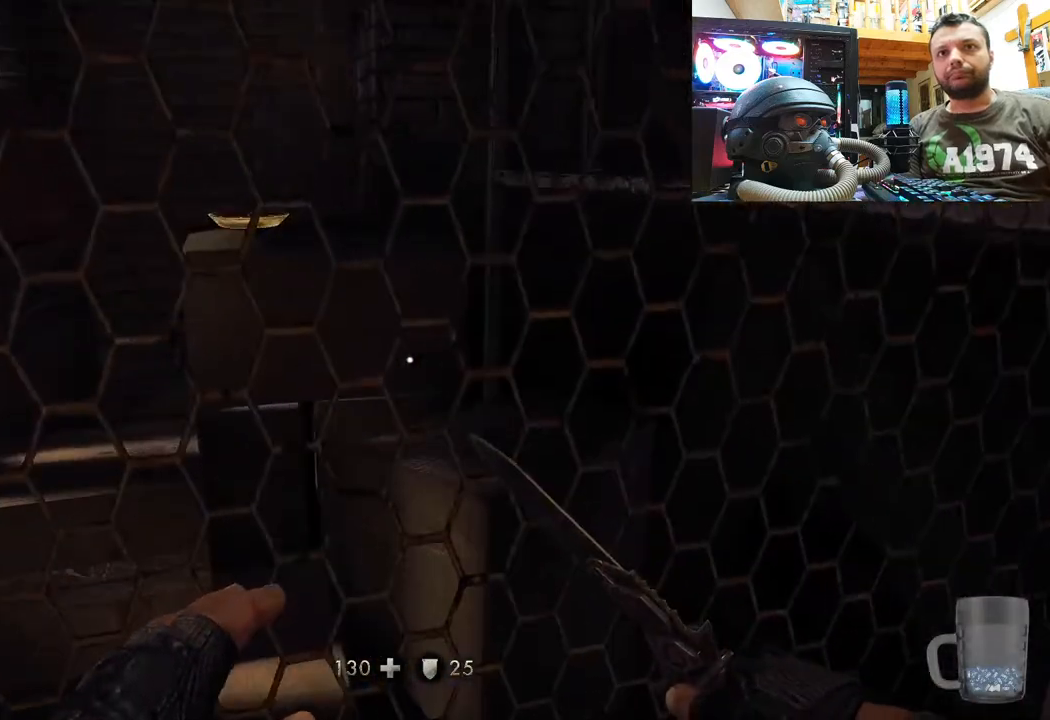
{"buttons": [], "left_stick": "center", "right_stick": "down-left", "events": [[500, "right_stick", "down-left"]]}
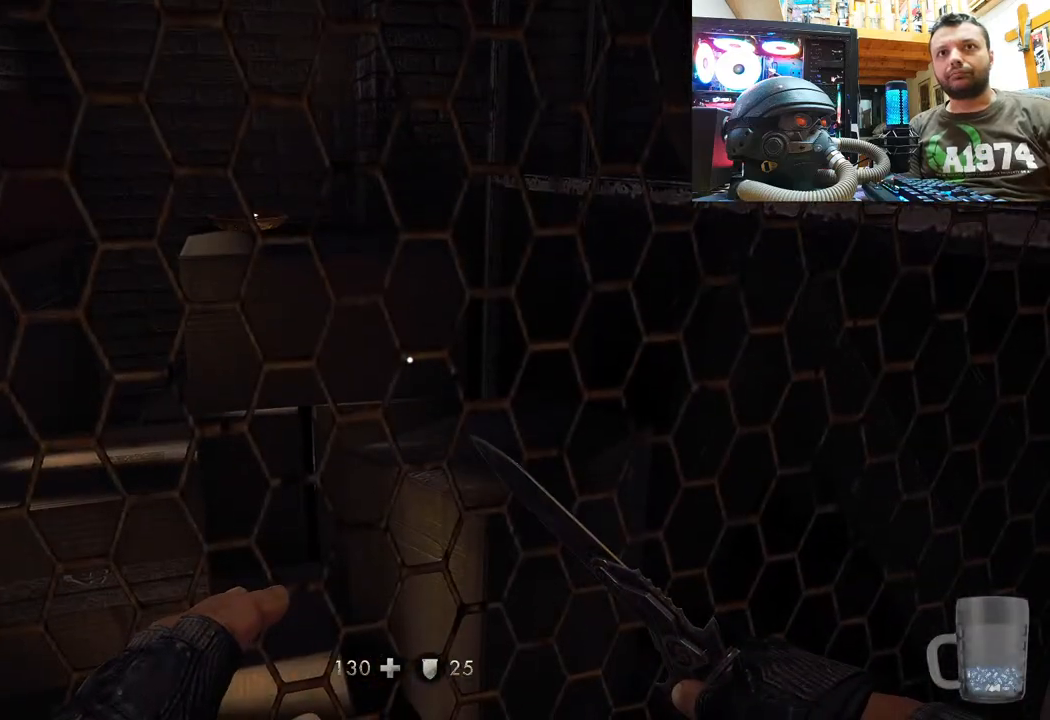
{"buttons": [], "left_stick": "center", "right_stick": "up-left", "events": [[50, "left_stick", "up-right"], [300, "left_stick", "up-left"], [317, "right_stick", "up-left"], [383, "left_stick", "center"]]}
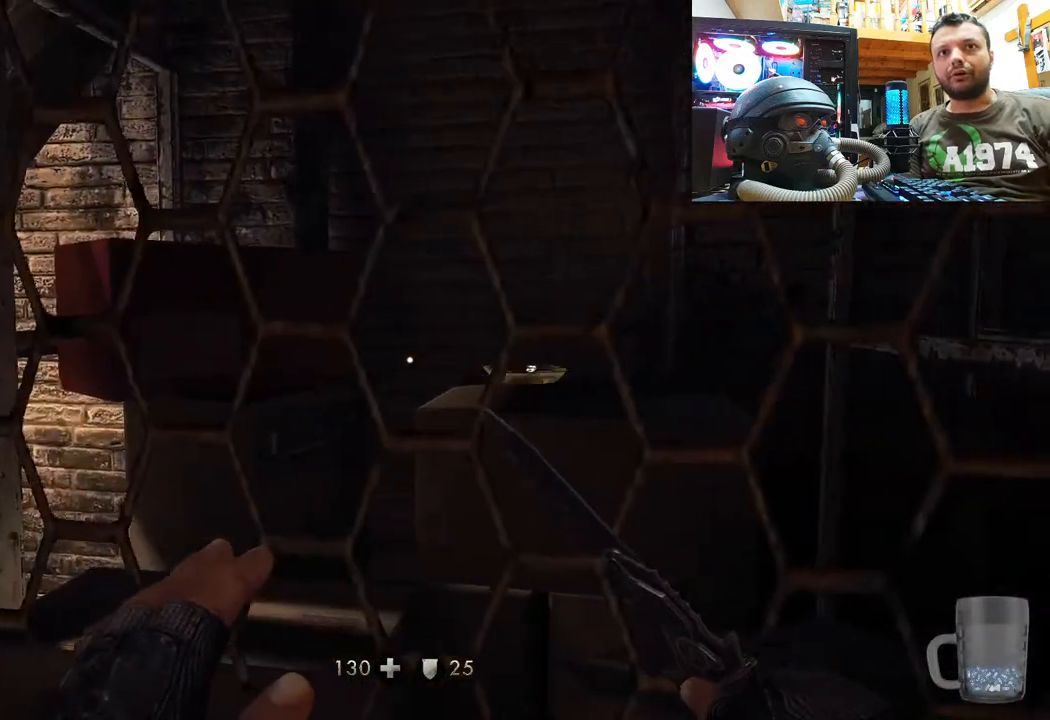
{"buttons": [], "left_stick": "down-left", "right_stick": "up", "events": [[33, "left_stick", "down-left"], [417, "right_stick", "up"]]}
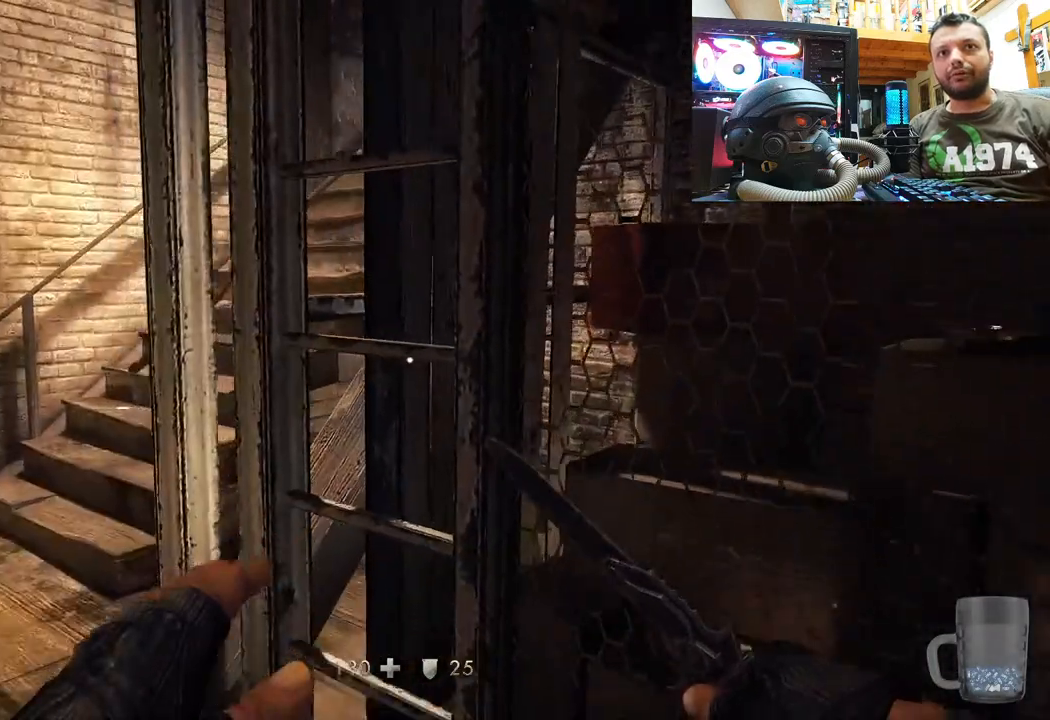
{"buttons": [], "left_stick": "up-left", "right_stick": "right", "events": [[83, "left_stick", "up-left"], [83, "right_stick", "center"], [133, "right_stick", "right"]]}
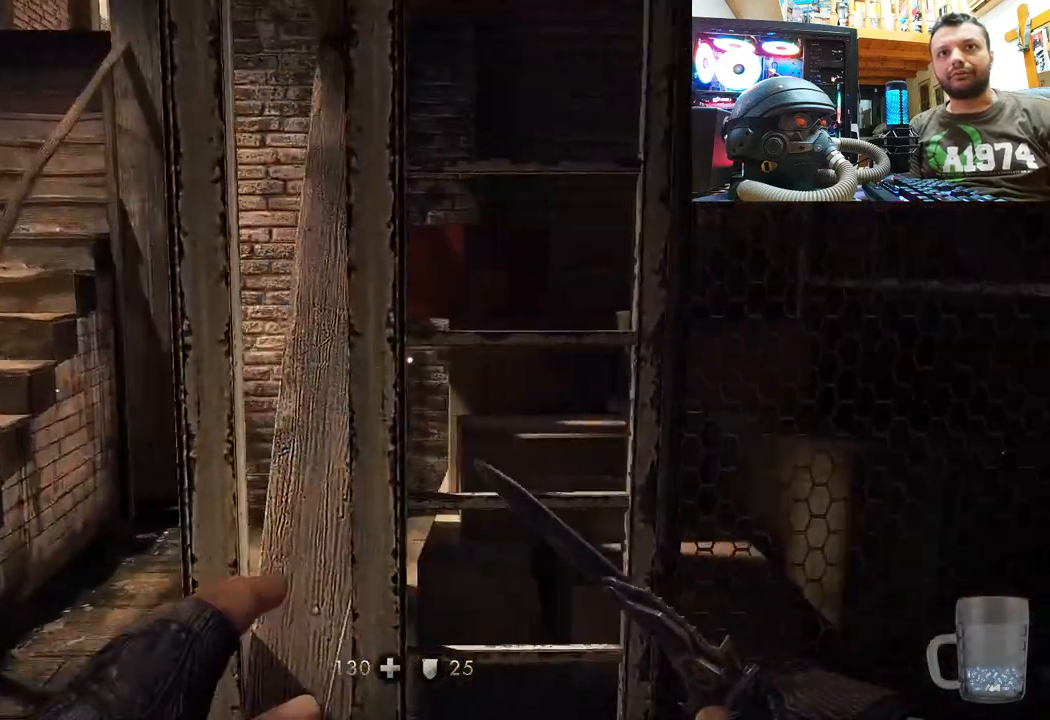
{"buttons": [], "left_stick": "center", "right_stick": "center", "events": [[133, "right_stick", "center"], [300, "left_stick", "down-left"], [333, "right_stick", "right"], [400, "left_stick", "center"], [483, "right_stick", "center"]]}
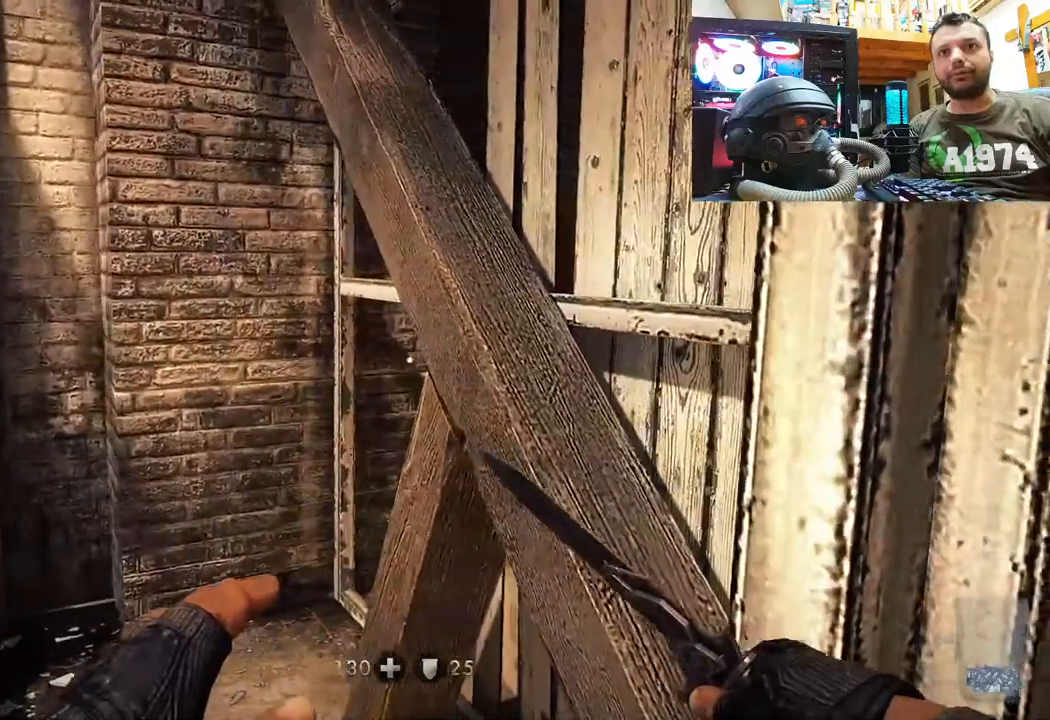
{"buttons": [], "left_stick": "down-right", "right_stick": "left", "events": [[67, "right_stick", "left"], [83, "left_stick", "down-right"]]}
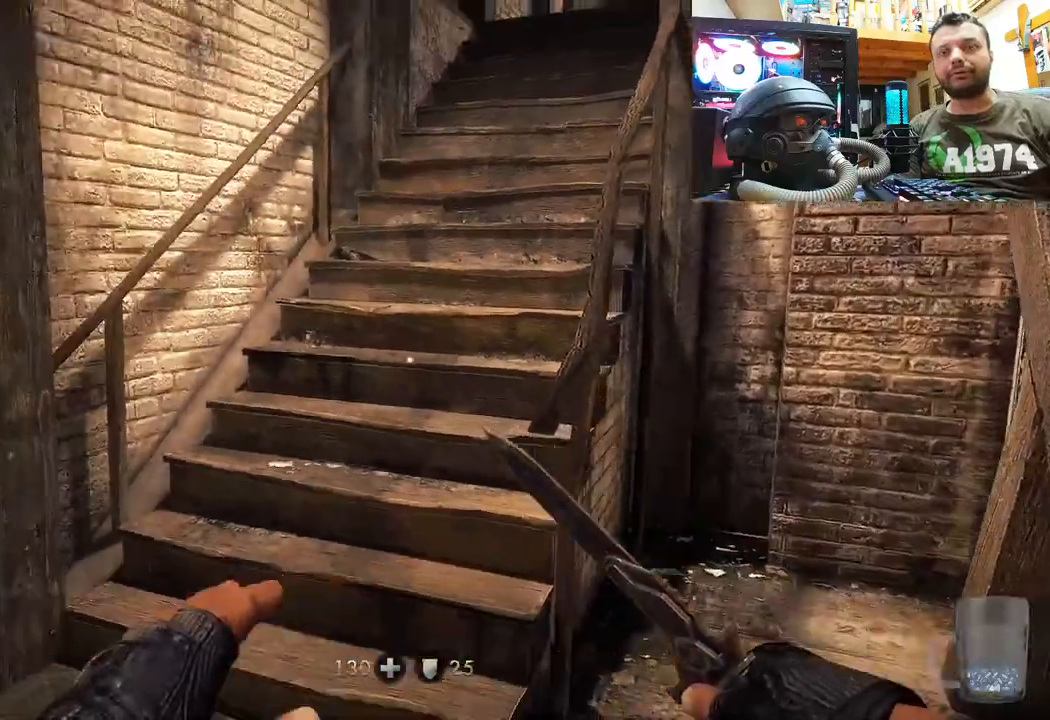
{"buttons": [], "left_stick": "up", "right_stick": "up-left", "events": [[250, "right_stick", "up"], [300, "right_stick", "center"], [317, "left_stick", "center"], [367, "left_stick", "up"], [467, "right_stick", "up-left"]]}
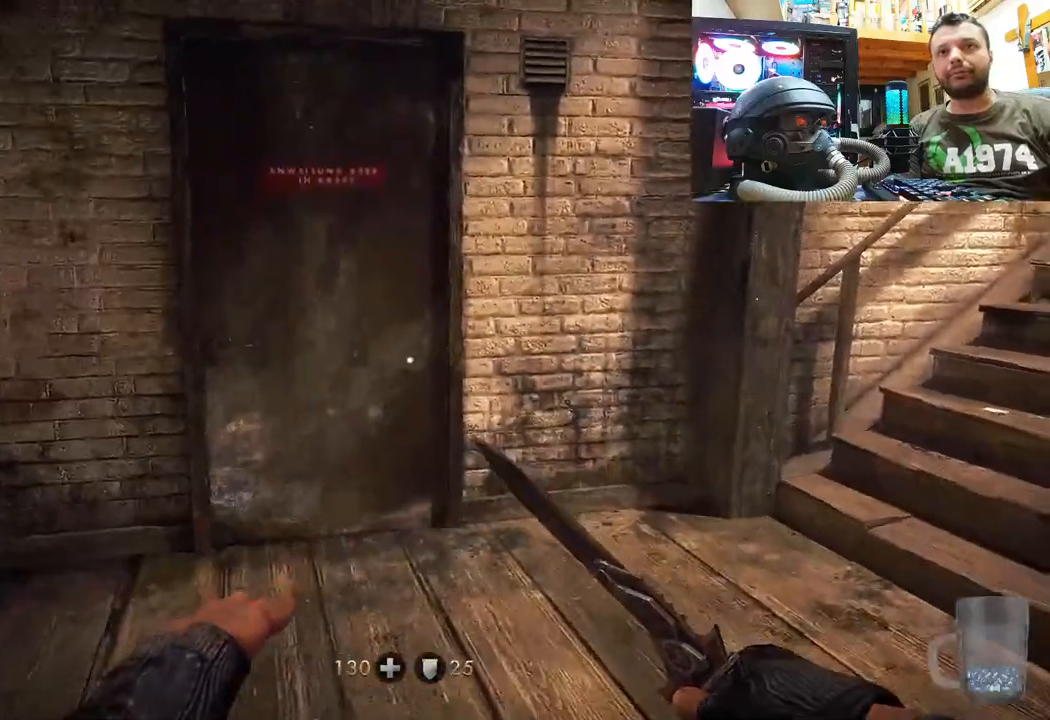
{"buttons": [], "left_stick": "up", "right_stick": "center", "events": [[217, "right_stick", "center"]]}
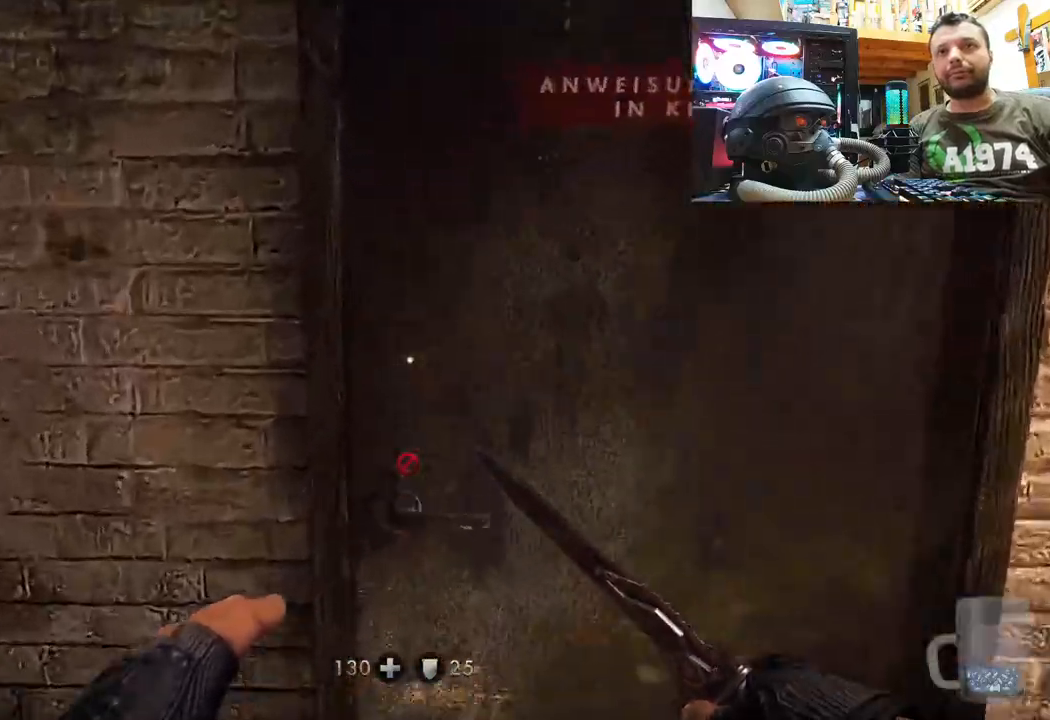
{"buttons": [], "left_stick": "down-right", "right_stick": "right", "events": [[150, "left_stick", "down-right"], [150, "right_stick", "right"]]}
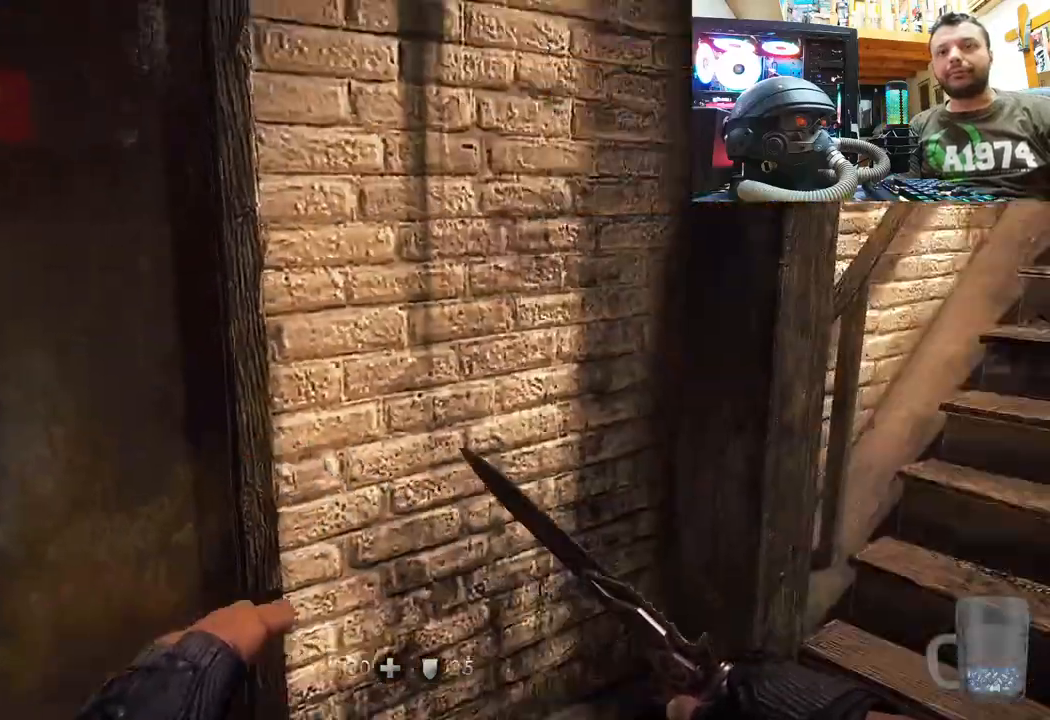
{"buttons": [], "left_stick": "up-right", "right_stick": "left", "events": [[333, "right_stick", "center"], [417, "left_stick", "up-right"], [483, "right_stick", "left"]]}
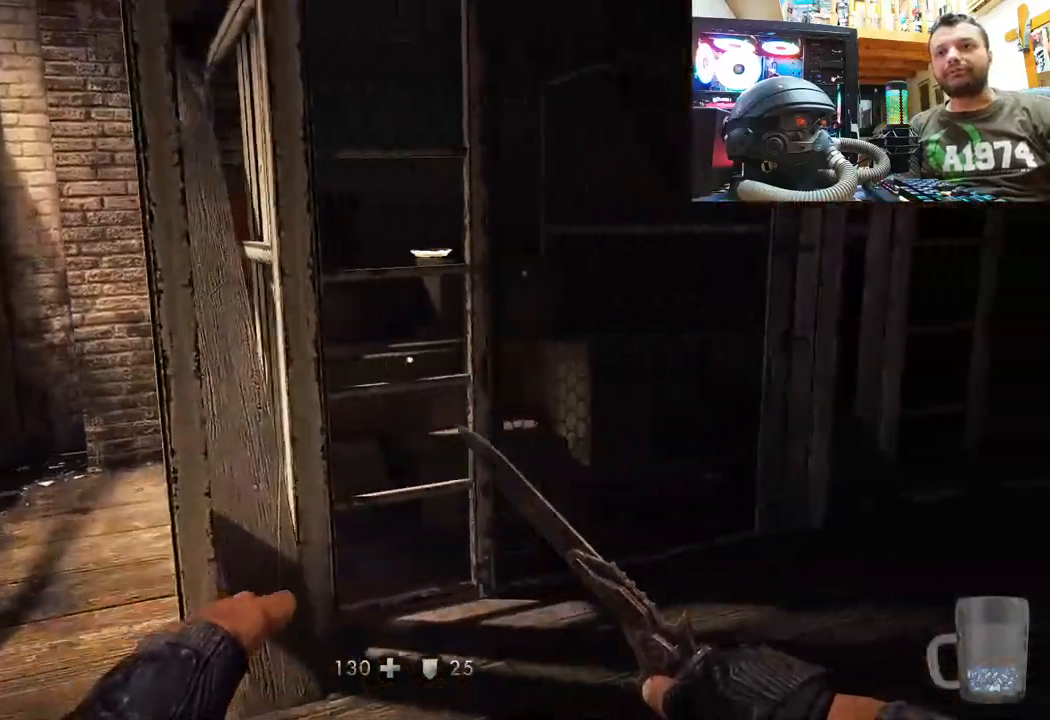
{"buttons": [], "left_stick": "center", "right_stick": "up-left", "events": [[100, "left_stick", "up"], [200, "right_stick", "up-left"], [217, "left_stick", "center"]]}
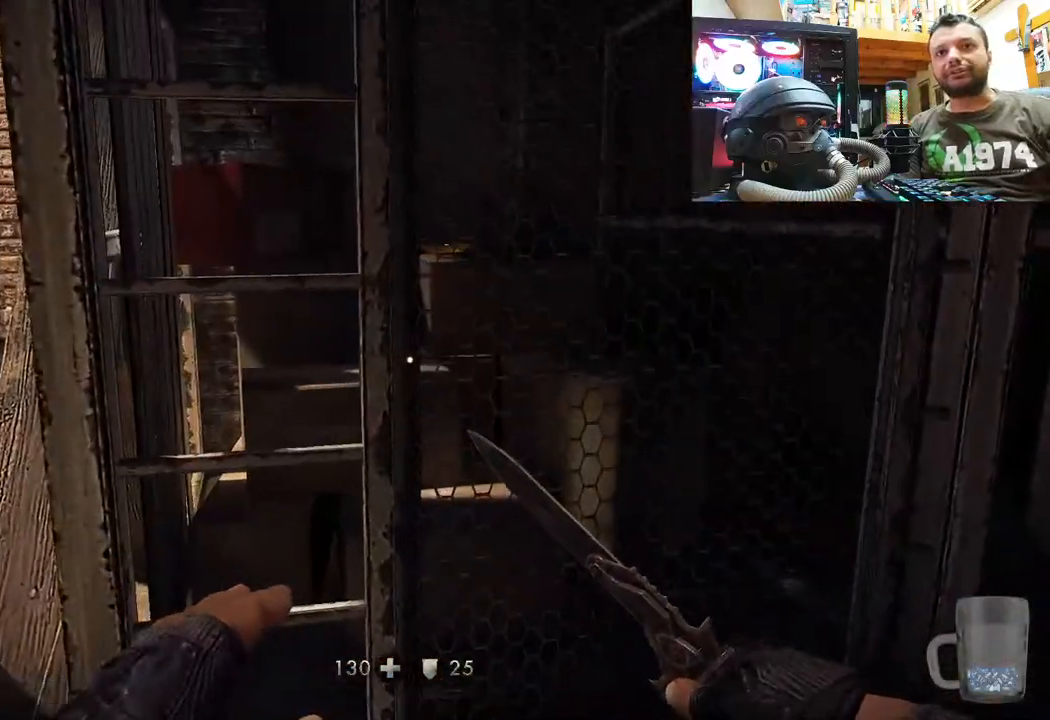
{"buttons": [], "left_stick": "up-right", "right_stick": "center", "events": [[17, "right_stick", "up"], [67, "left_stick", "down"], [117, "left_stick", "down-right"], [367, "left_stick", "up-right"], [433, "right_stick", "center"]]}
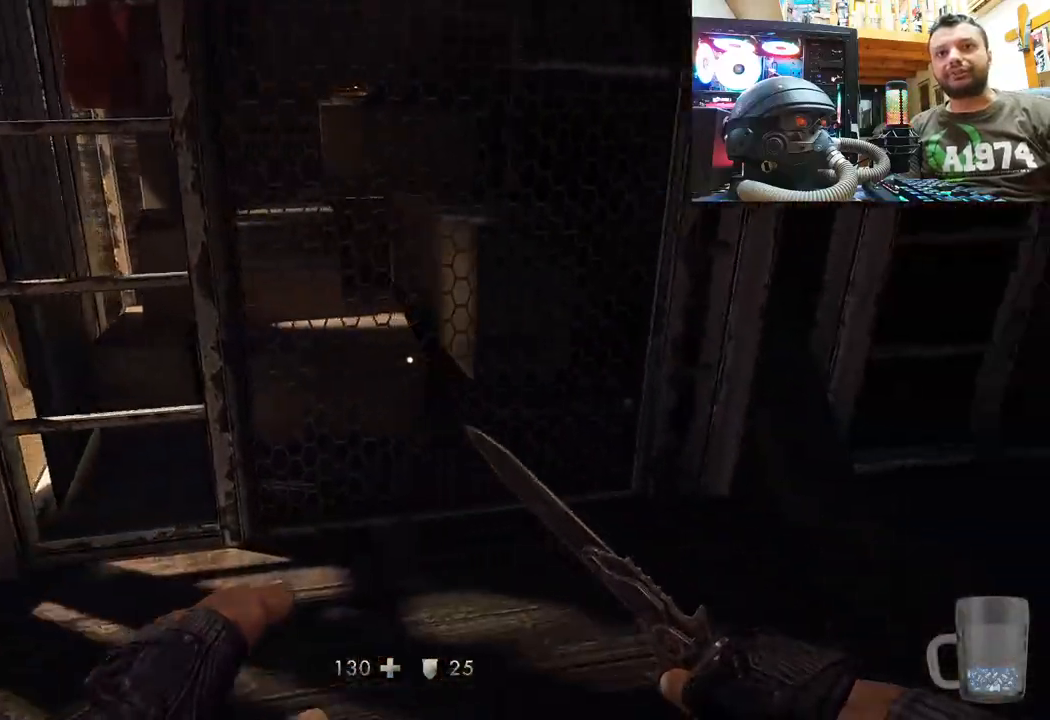
{"buttons": [], "left_stick": "up-left", "right_stick": "up-left", "events": [[117, "left_stick", "center"], [200, "right_stick", "up-left"], [500, "left_stick", "up-left"]]}
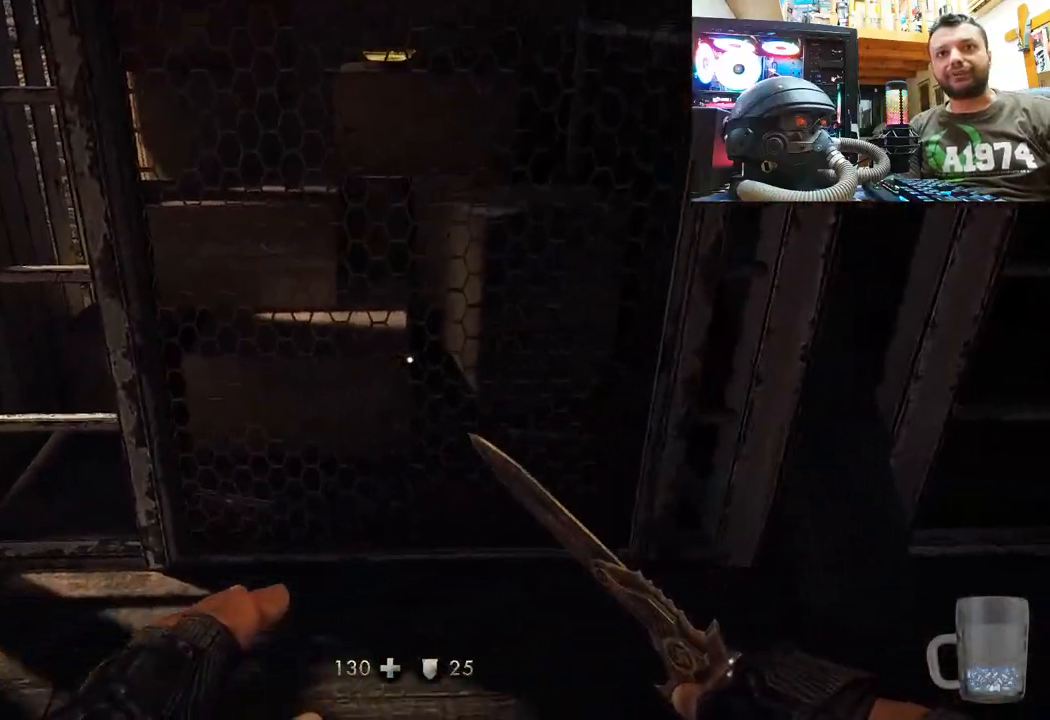
{"buttons": [], "left_stick": "center", "right_stick": "center", "events": [[33, "right_stick", "center"], [50, "left_stick", "up"], [150, "left_stick", "up-right"], [150, "right_stick", "down-right"], [250, "left_stick", "center"], [433, "right_stick", "center"]]}
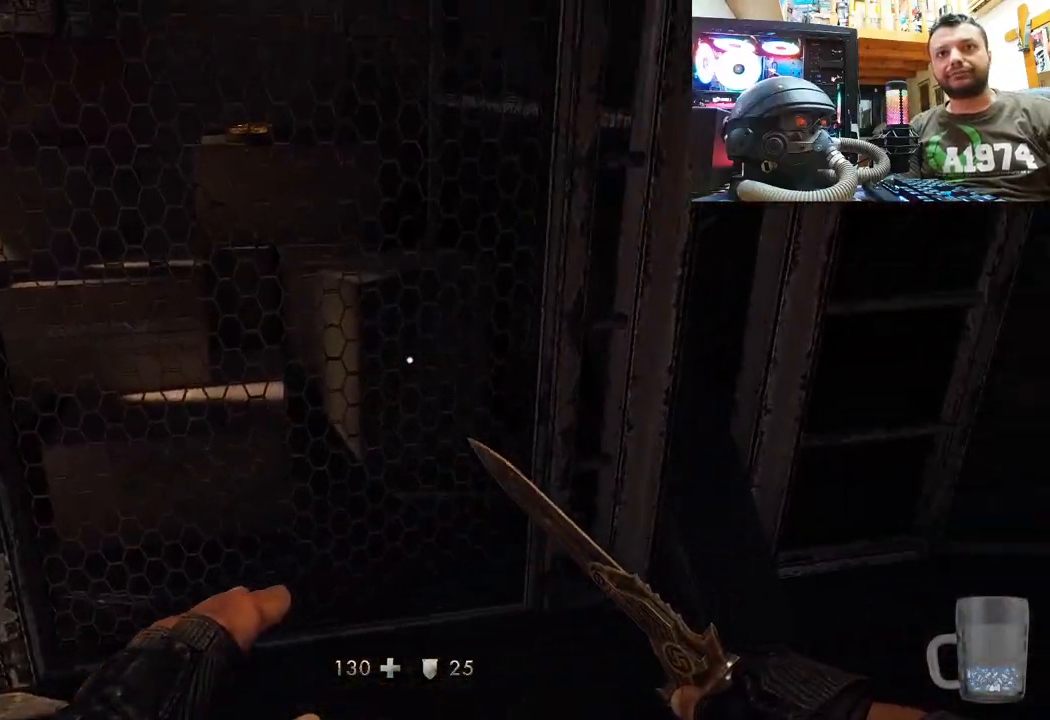
{"buttons": [], "left_stick": "center", "right_stick": "center", "events": [[17, "DPAD_DOWN", "down"], [167, "DPAD_DOWN", "up"]]}
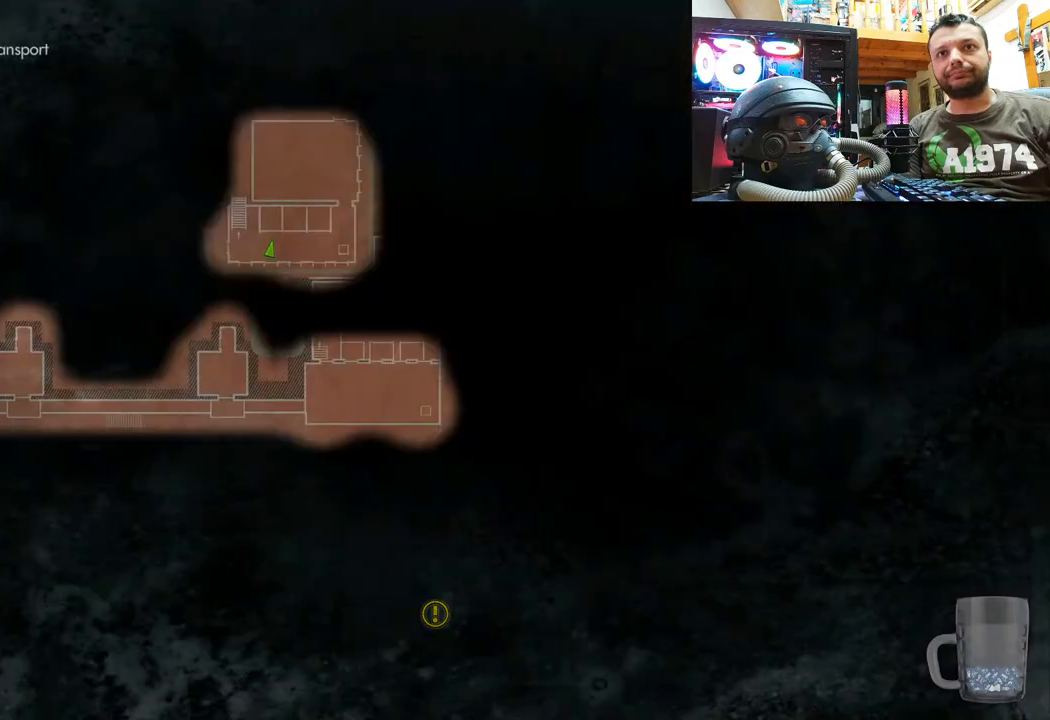
{"buttons": ["CIRCLE"], "left_stick": "center", "right_stick": "center", "events": [[467, "CIRCLE", "down"]]}
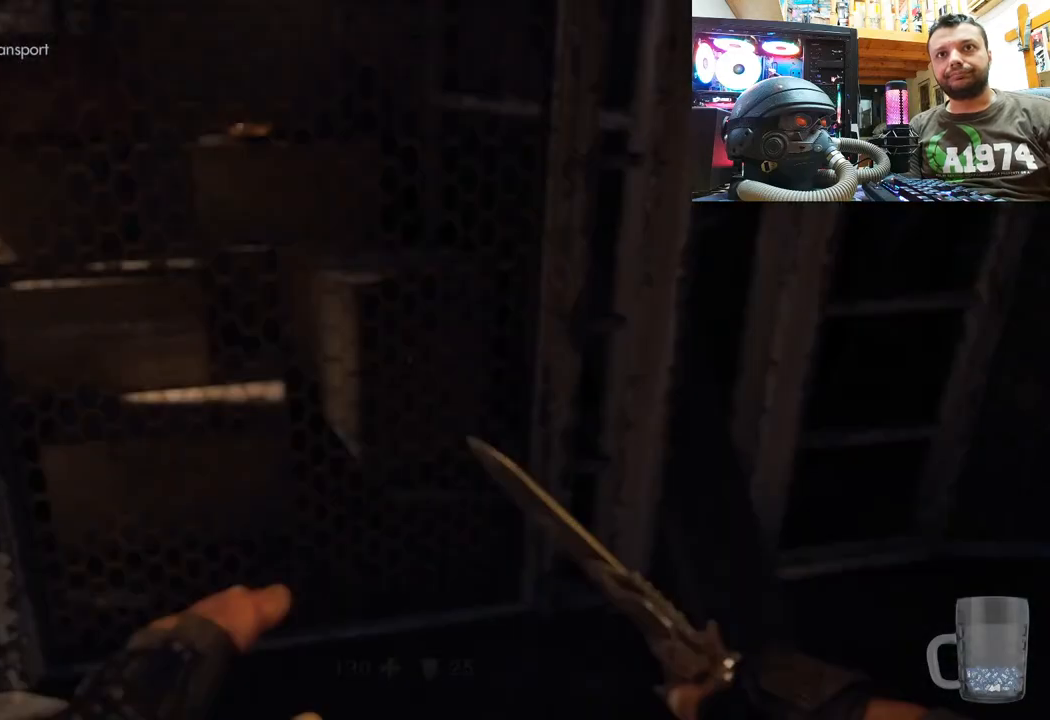
{"buttons": [], "left_stick": "up-right", "right_stick": "down", "events": [[100, "CIRCLE", "up"], [233, "left_stick", "right"], [333, "right_stick", "down"], [467, "left_stick", "up-right"]]}
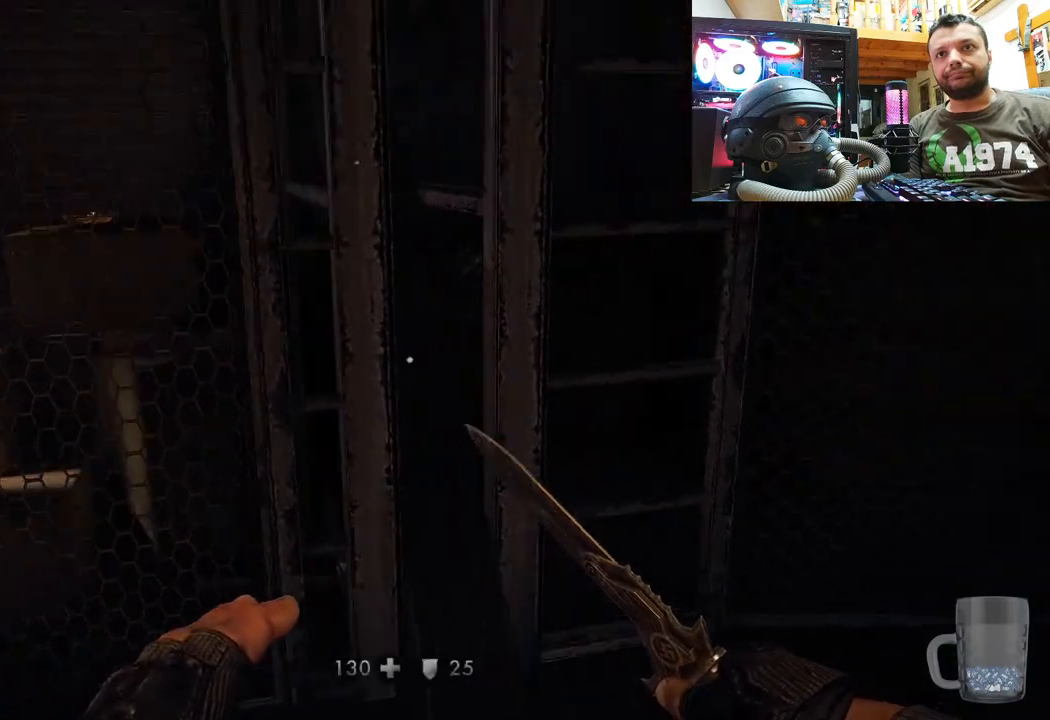
{"buttons": [], "left_stick": "down-right", "right_stick": "center", "events": [[33, "right_stick", "center"], [83, "right_stick", "left"], [200, "left_stick", "center"], [333, "left_stick", "right"], [367, "right_stick", "center"], [417, "left_stick", "down-right"]]}
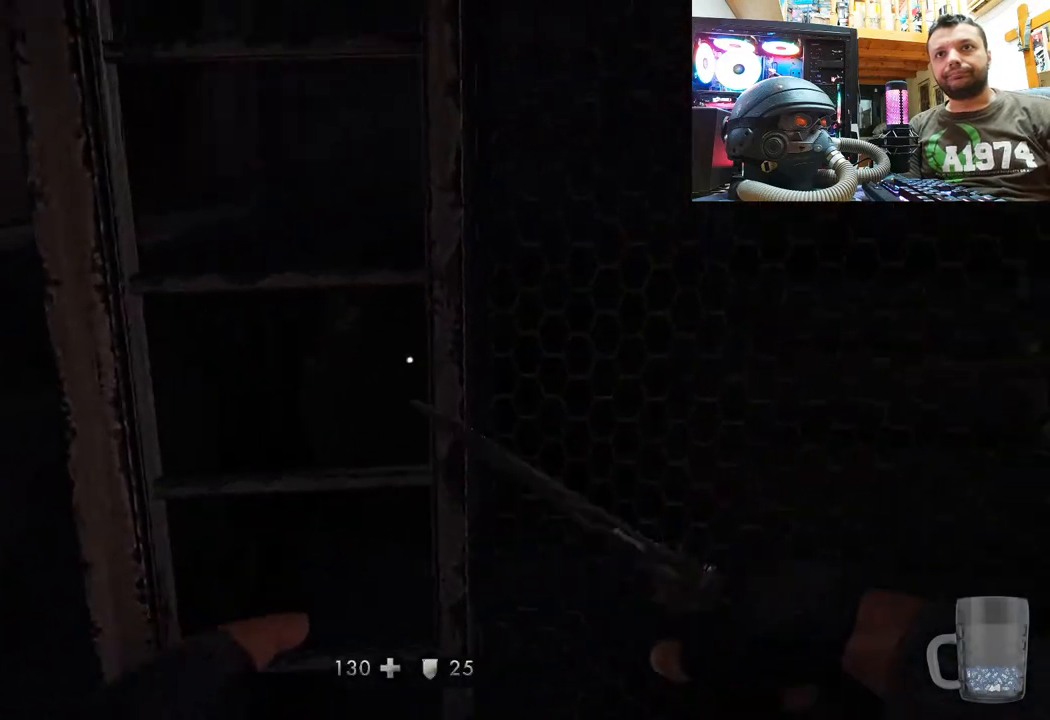
{"buttons": [], "left_stick": "center", "right_stick": "center", "events": [[167, "left_stick", "center"]]}
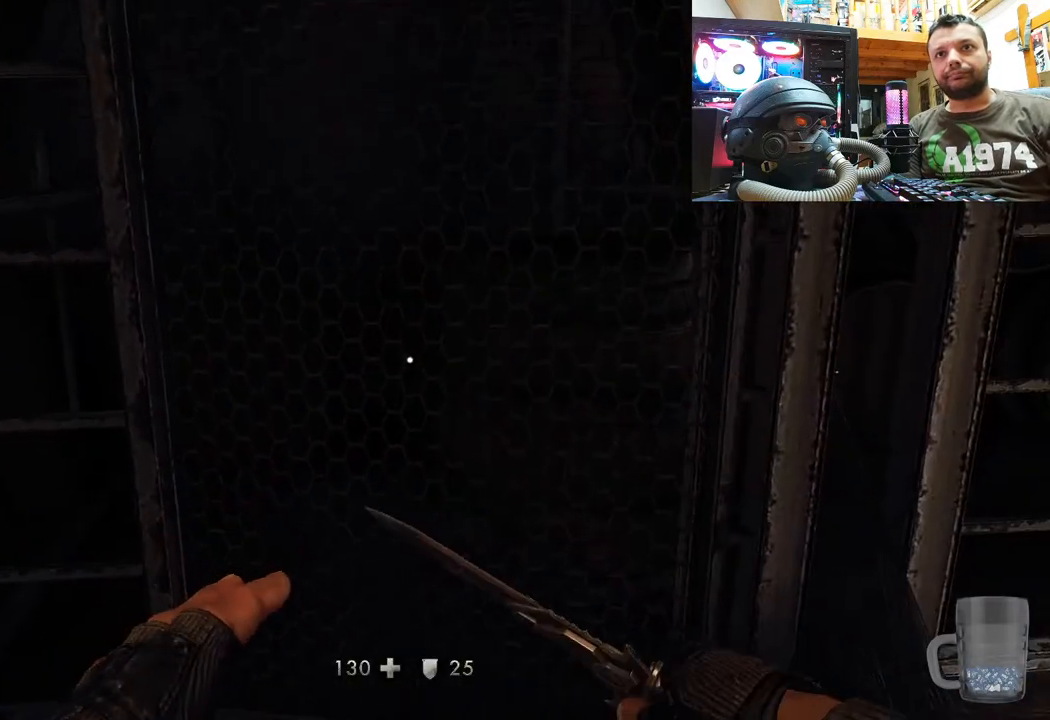
{"buttons": [], "left_stick": "up-right", "right_stick": "up-left", "events": [[33, "right_stick", "down-right"], [183, "left_stick", "down"], [233, "right_stick", "right"], [267, "left_stick", "down-right"], [333, "right_stick", "up-right"], [433, "right_stick", "up-left"], [450, "left_stick", "up-right"]]}
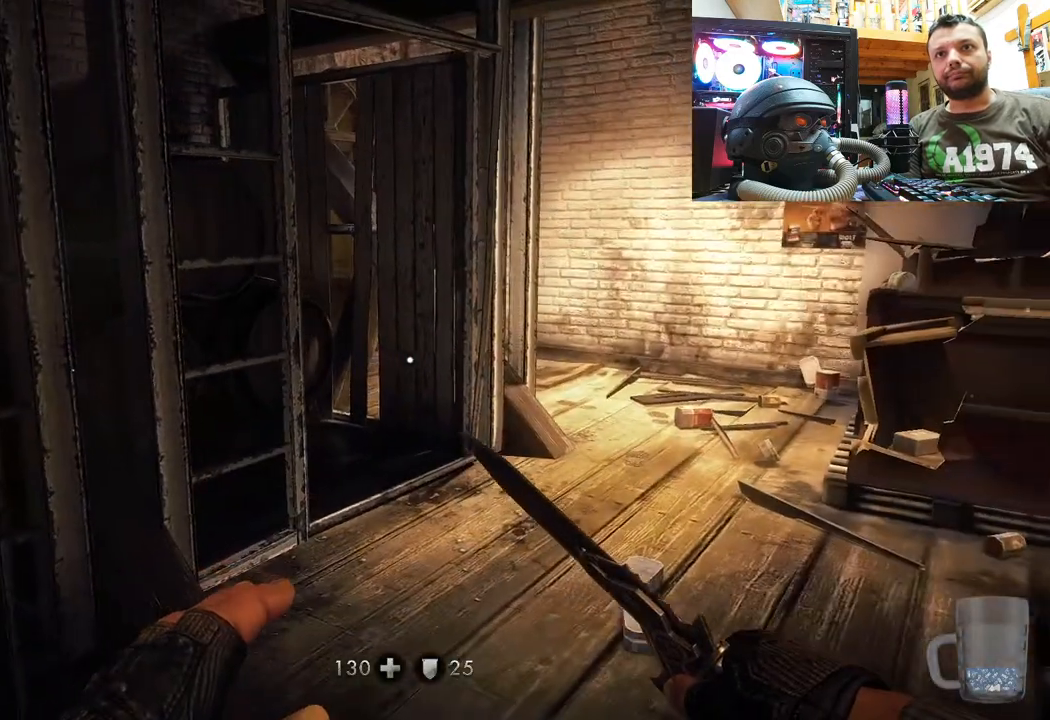
{"buttons": [], "left_stick": "up-right", "right_stick": "up-left", "events": [[150, "left_stick", "up"], [483, "left_stick", "up-right"]]}
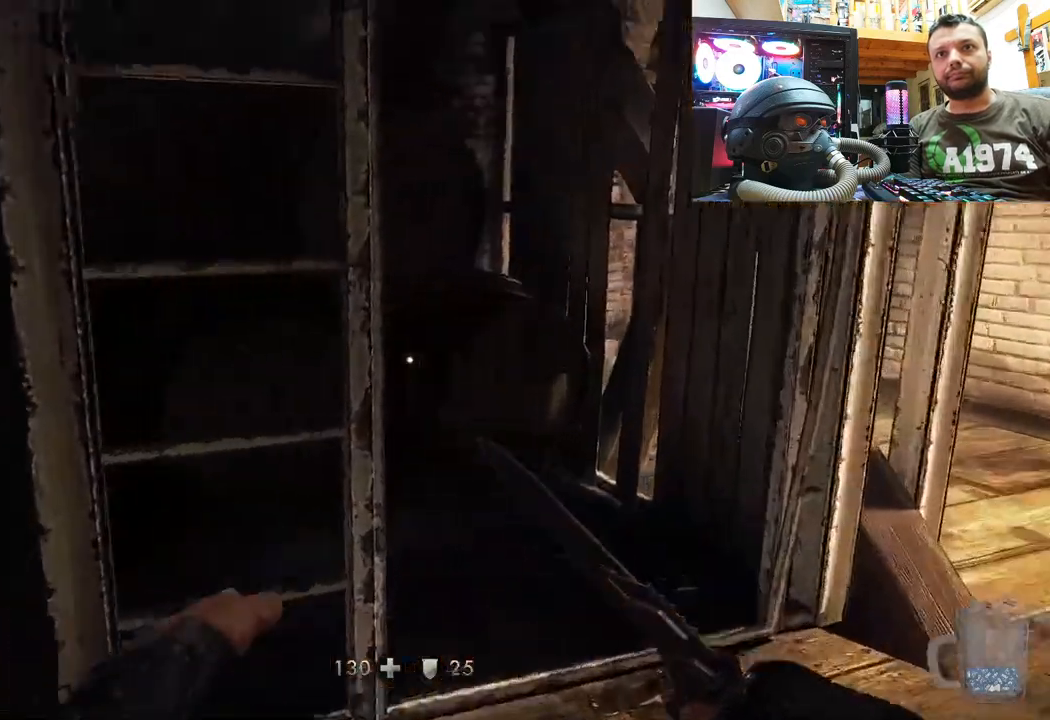
{"buttons": [], "left_stick": "down", "right_stick": "up", "events": [[83, "left_stick", "right"], [200, "left_stick", "center"], [333, "right_stick", "up"], [467, "left_stick", "down"]]}
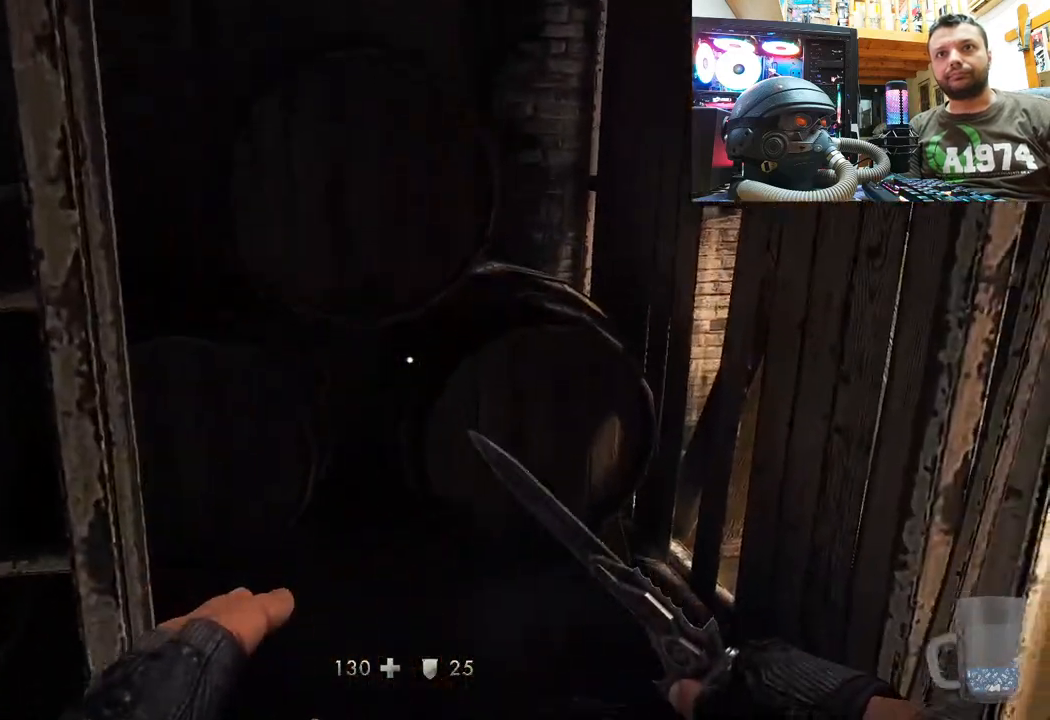
{"buttons": [], "left_stick": "left", "right_stick": "down-left", "events": [[17, "right_stick", "up-left"], [50, "left_stick", "down-right"], [150, "left_stick", "right"], [333, "left_stick", "center"], [417, "left_stick", "left"], [417, "right_stick", "down-left"]]}